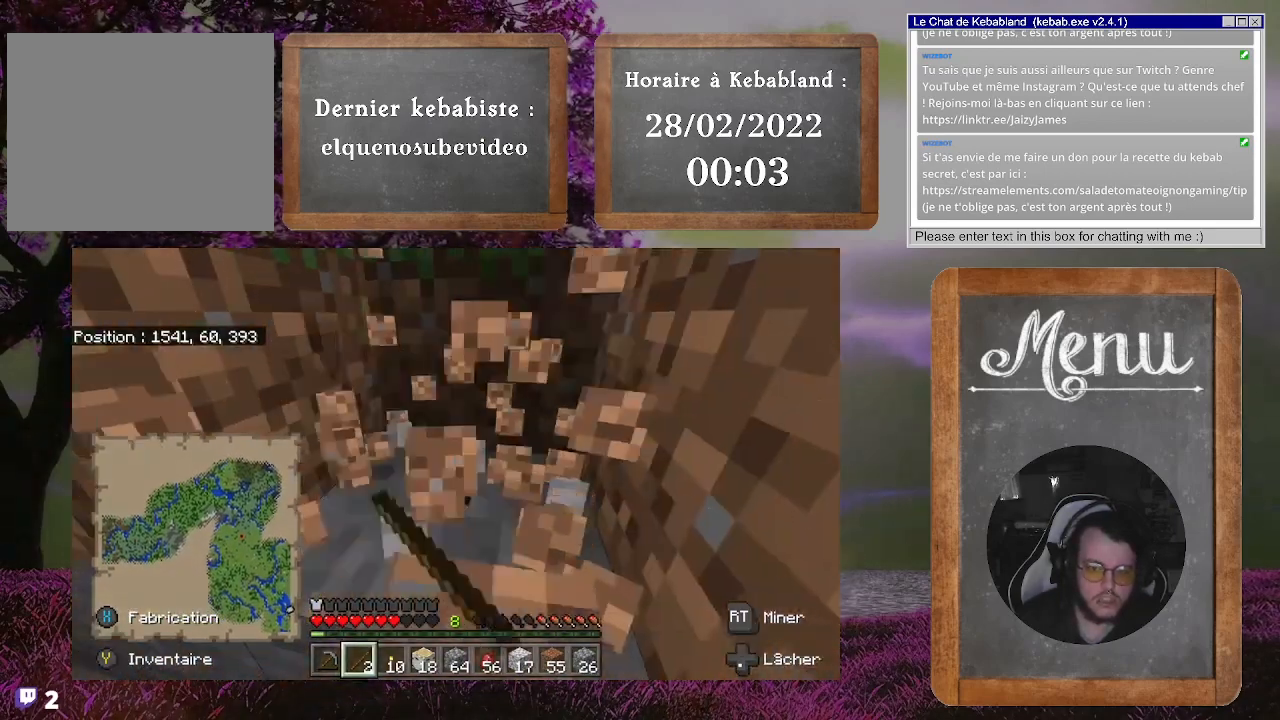
Gameplay with a controller (Xbox layout); each line is a JSON object with the inputs held at the frame after it. "events" lists button and stick changes between this image and that frame as [ms after this image, input, new state], when the widget could be followed in between. Not read: L3.
{"buttons": ["A"], "left_stick": "up", "right_stick": "center", "events": [[100, "A", "up"], [433, "A", "down"]]}
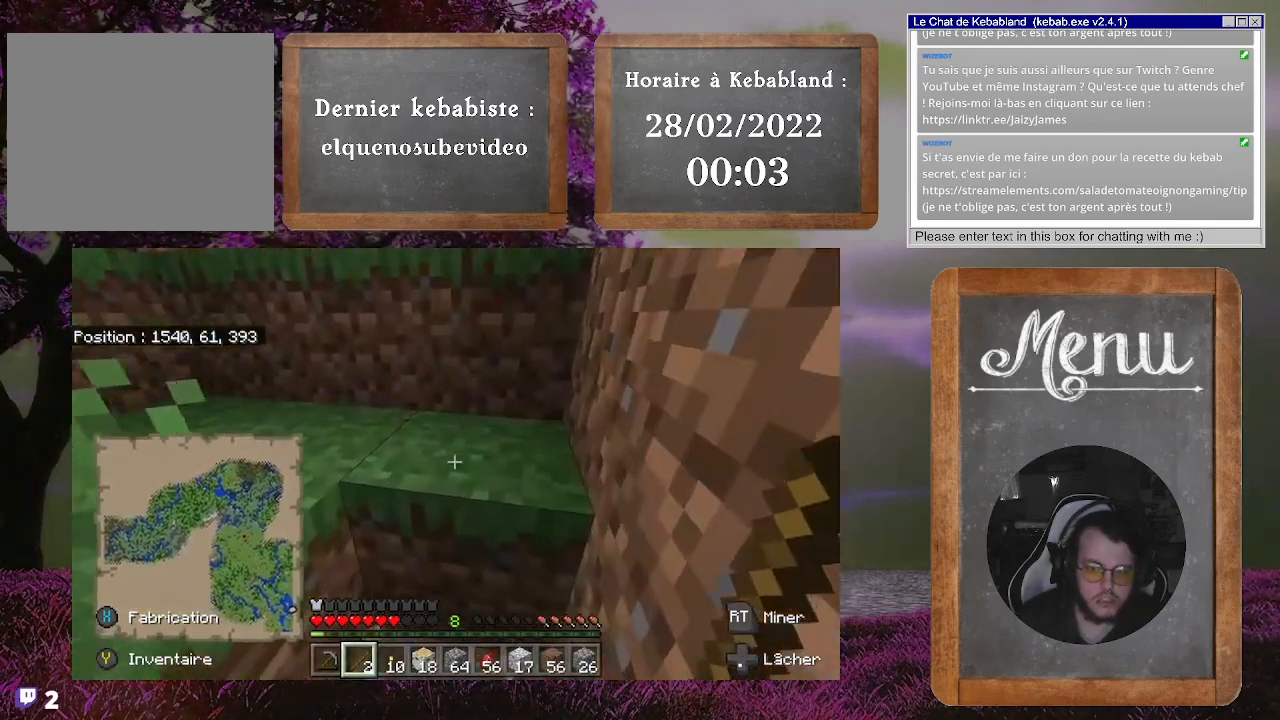
{"buttons": [], "left_stick": "up", "right_stick": "left", "events": [[33, "A", "up"], [133, "left_stick", "up-right"], [133, "right_stick", "left"], [233, "left_stick", "right"], [433, "left_stick", "center"], [500, "left_stick", "up"]]}
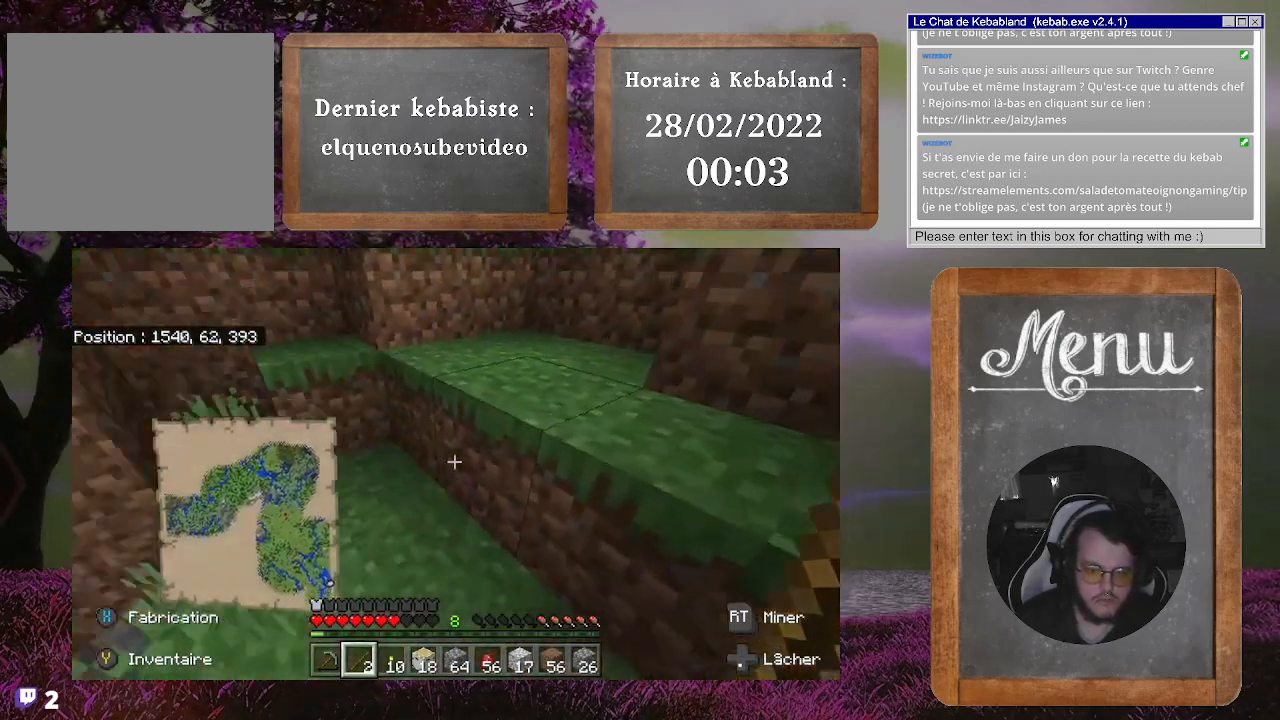
{"buttons": [], "left_stick": "center", "right_stick": "center", "events": [[167, "left_stick", "center"], [467, "right_stick", "center"]]}
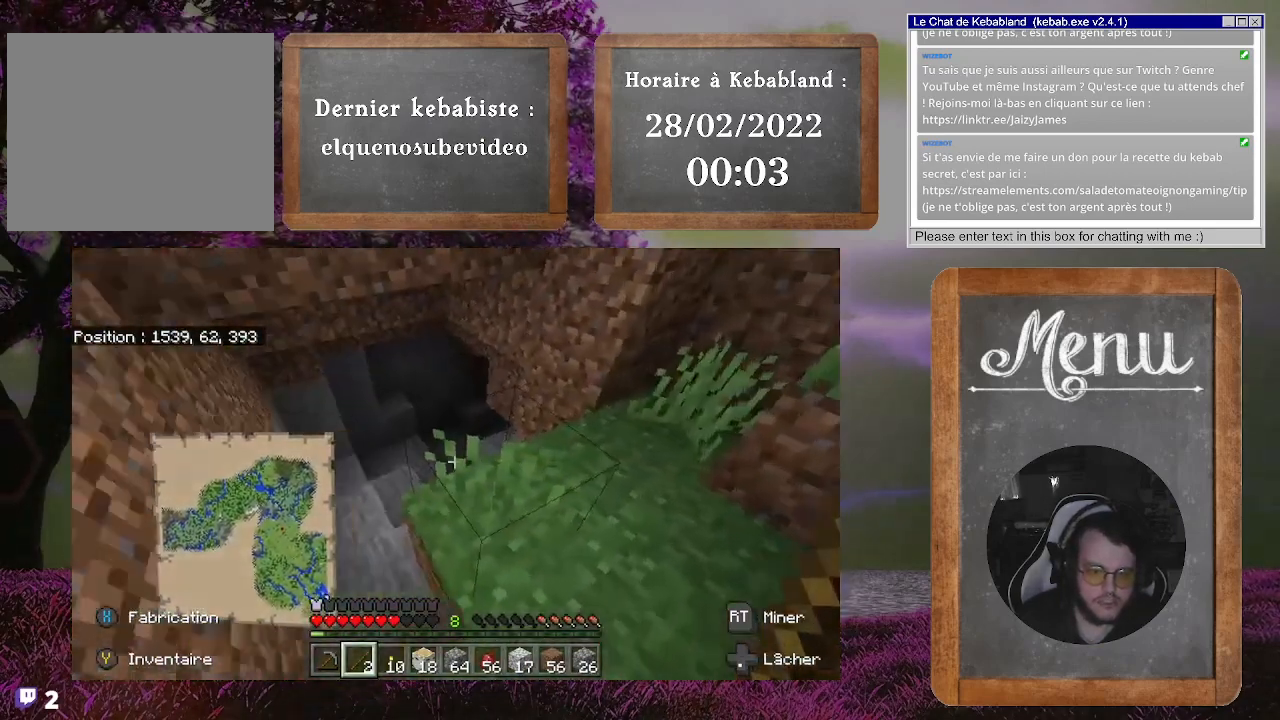
{"buttons": [], "left_stick": "up-left", "right_stick": "down-right", "events": [[200, "left_stick", "up-left"], [333, "right_stick", "down-right"]]}
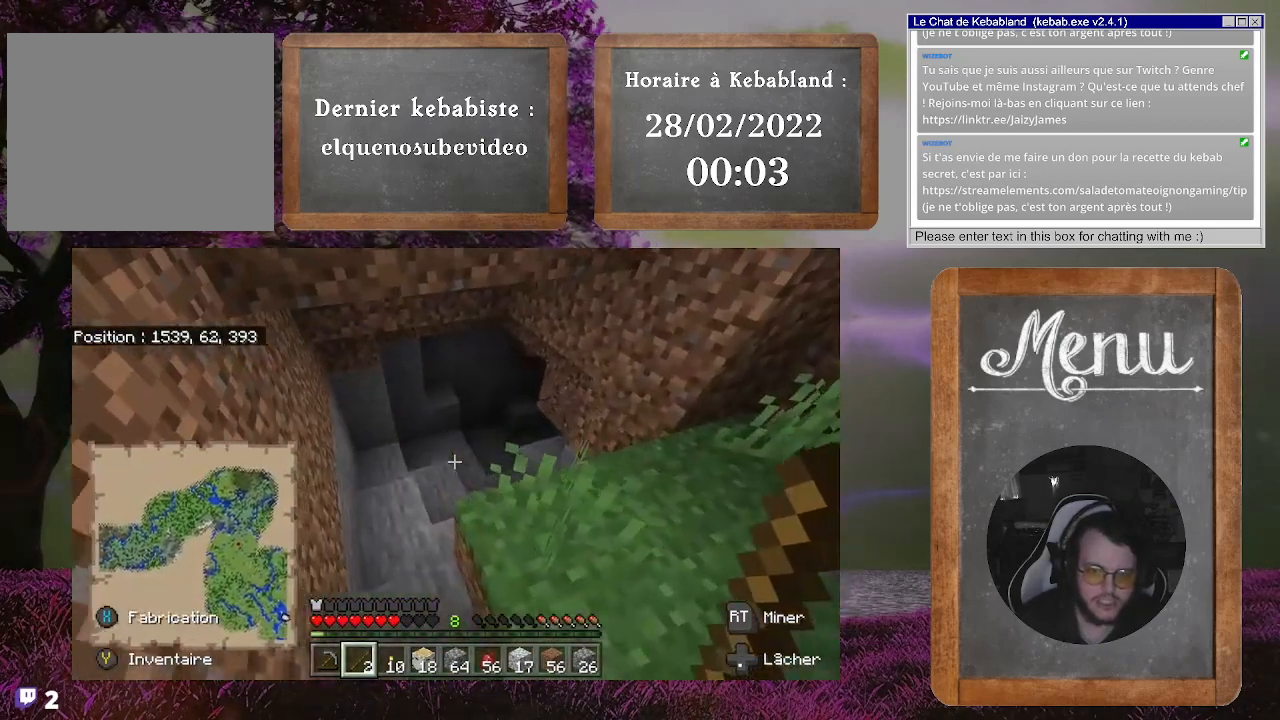
{"buttons": [], "left_stick": "up-left", "right_stick": "up-right", "events": [[33, "right_stick", "center"], [300, "right_stick", "right"], [433, "right_stick", "up-right"]]}
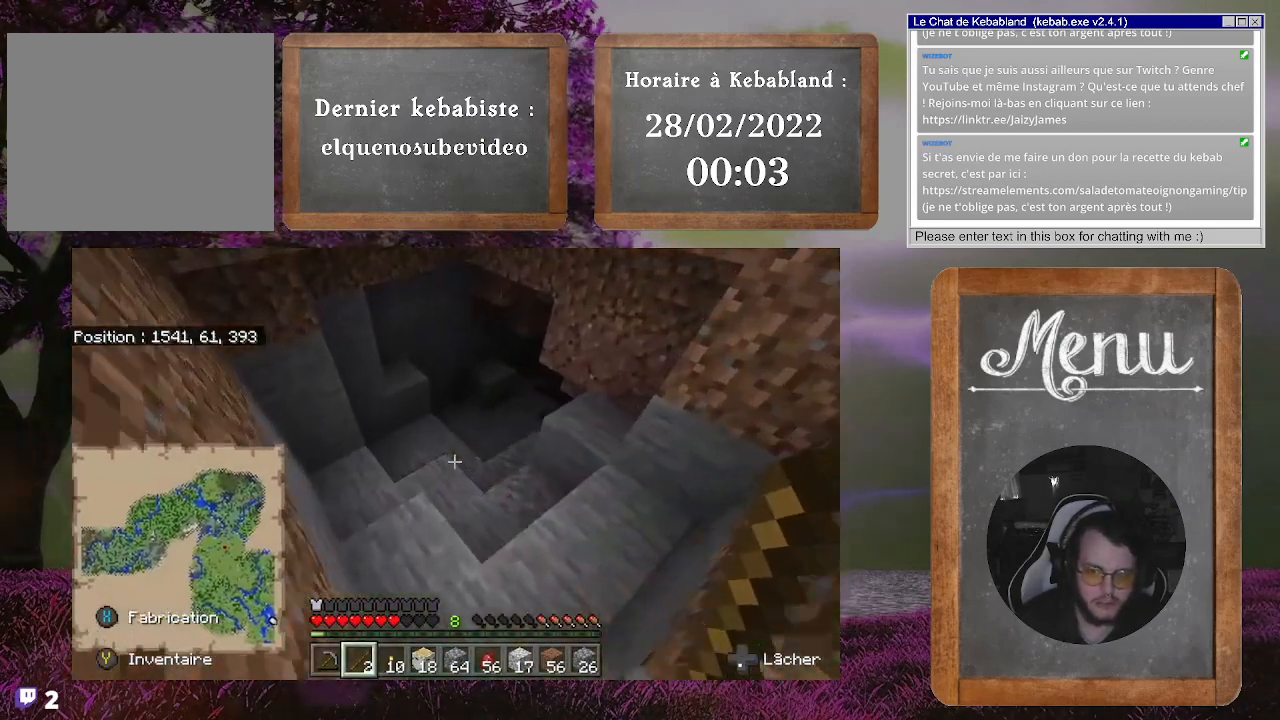
{"buttons": [], "left_stick": "center", "right_stick": "center", "events": [[200, "left_stick", "center"], [200, "right_stick", "center"]]}
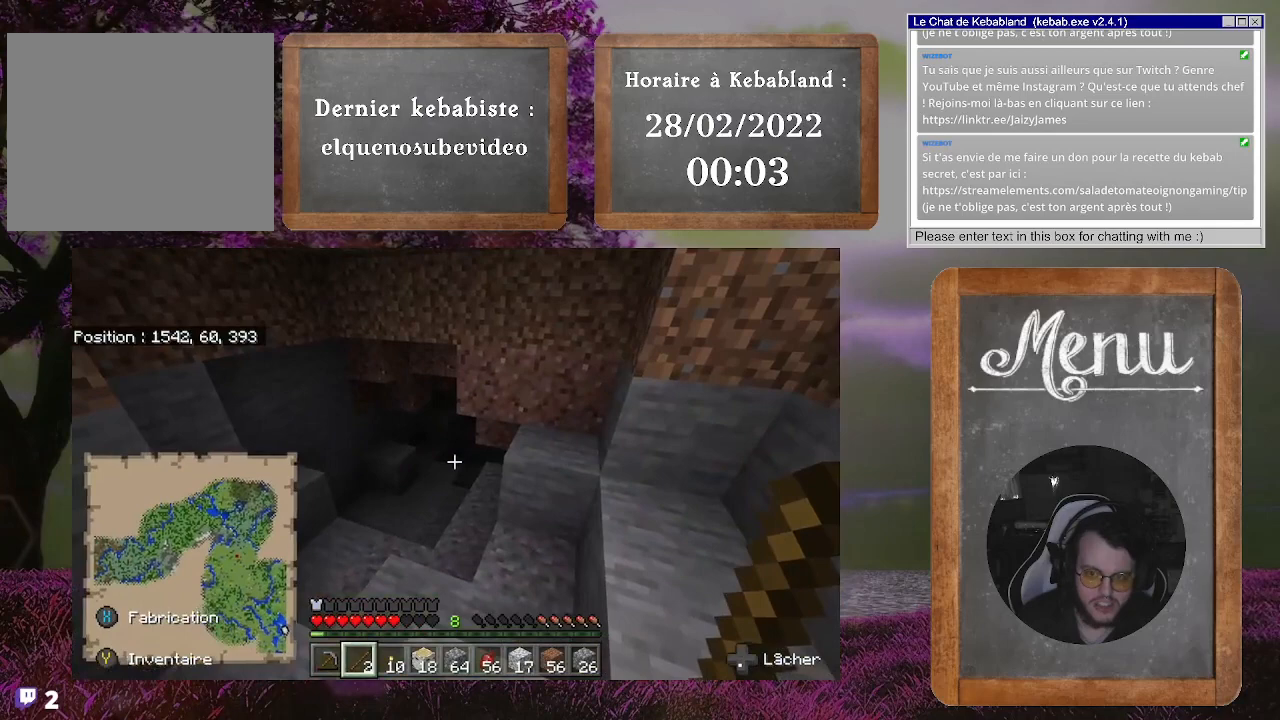
{"buttons": [], "left_stick": "left", "right_stick": "right", "events": [[100, "left_stick", "up-left"], [200, "left_stick", "left"], [200, "right_stick", "right"]]}
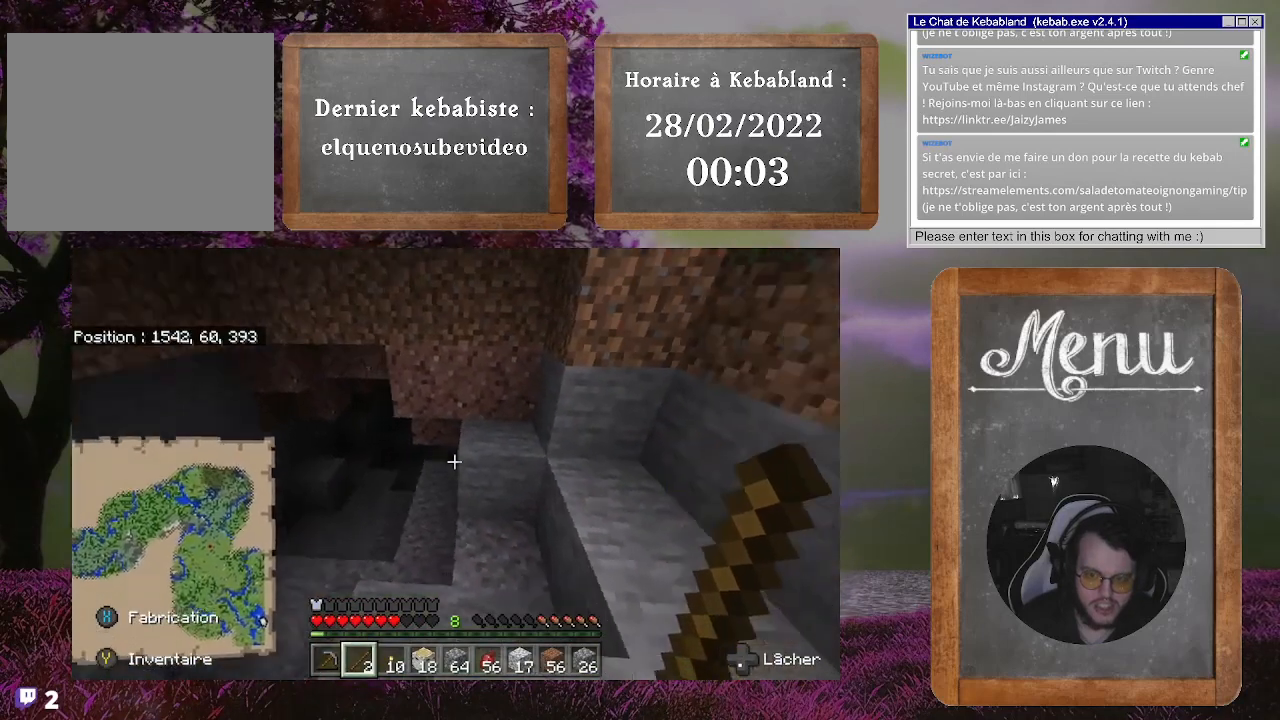
{"buttons": [], "left_stick": "center", "right_stick": "center", "events": [[100, "right_stick", "center"], [267, "left_stick", "center"]]}
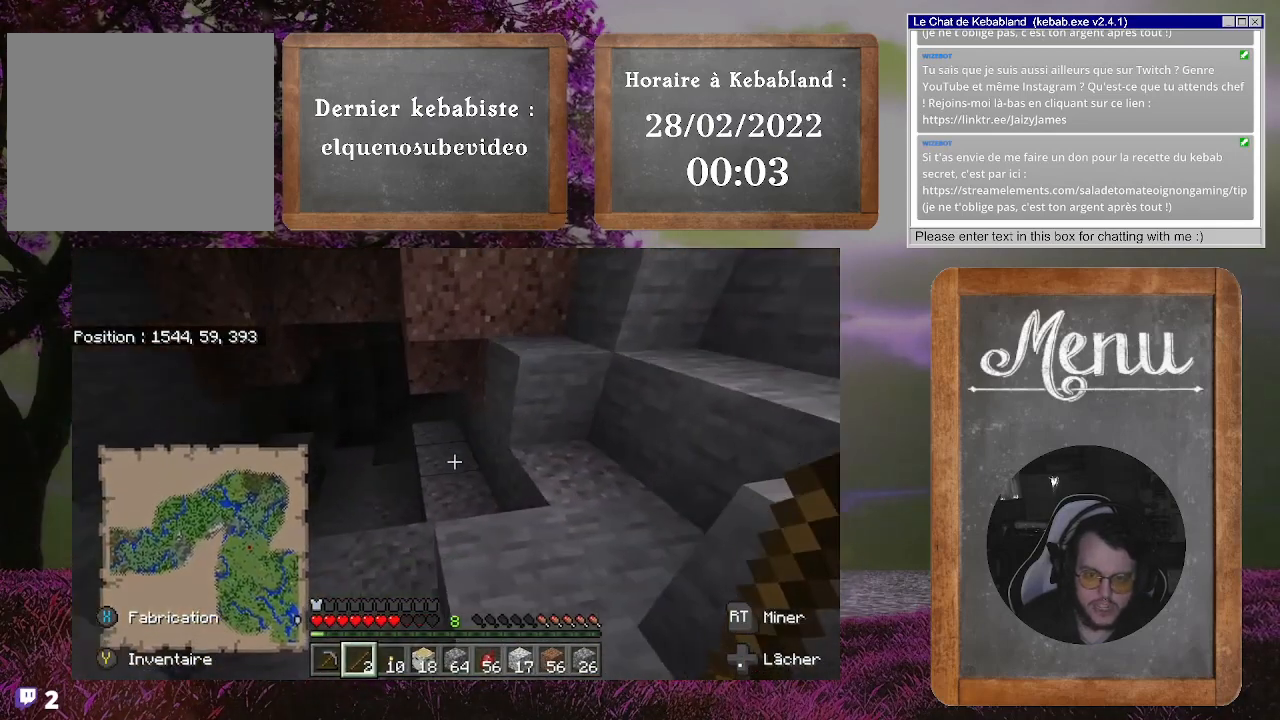
{"buttons": [], "left_stick": "up-left", "right_stick": "center", "events": [[300, "left_stick", "up"], [367, "left_stick", "up-left"]]}
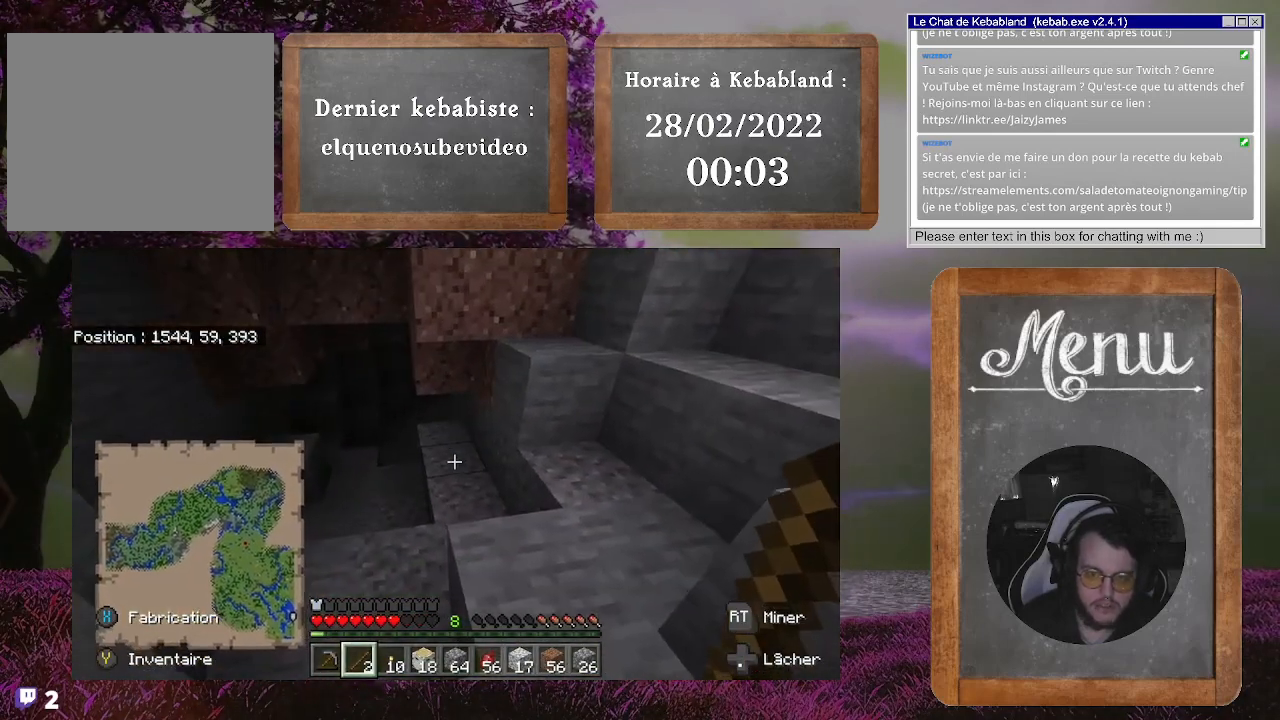
{"buttons": [], "left_stick": "up-left", "right_stick": "center", "events": []}
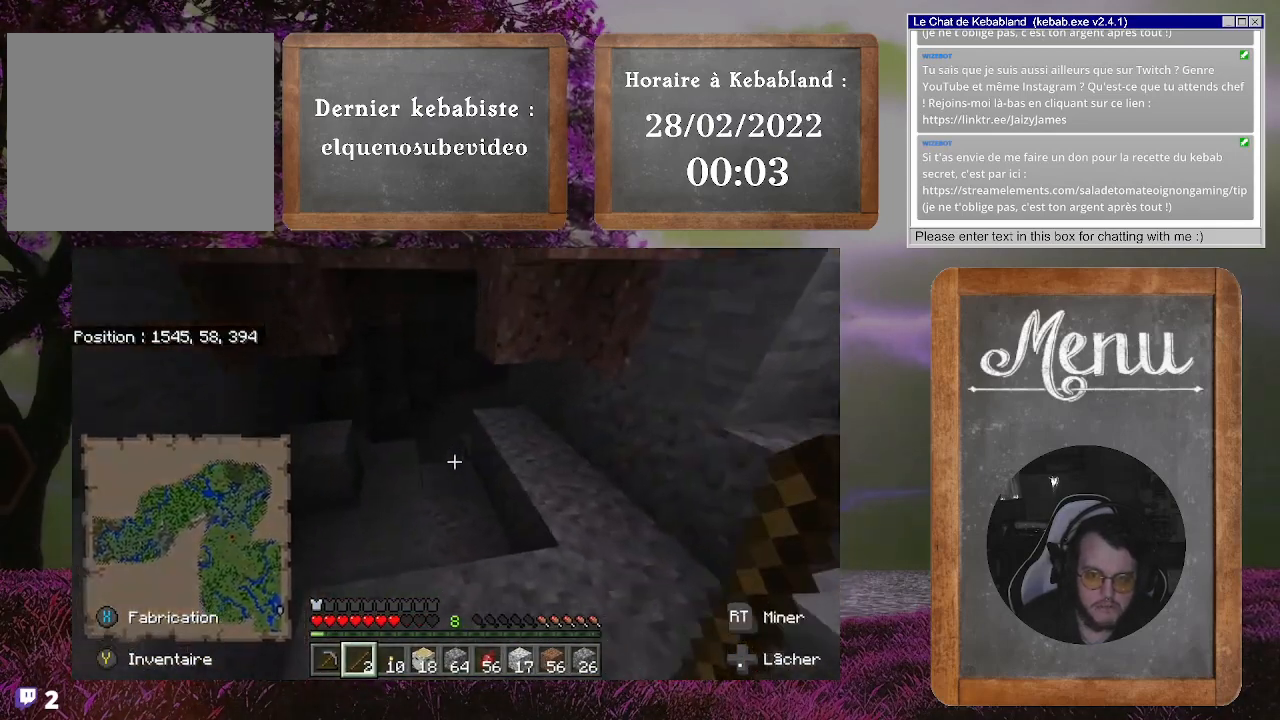
{"buttons": [], "left_stick": "center", "right_stick": "up-right", "events": [[67, "right_stick", "right"], [233, "left_stick", "center"], [267, "right_stick", "up-right"]]}
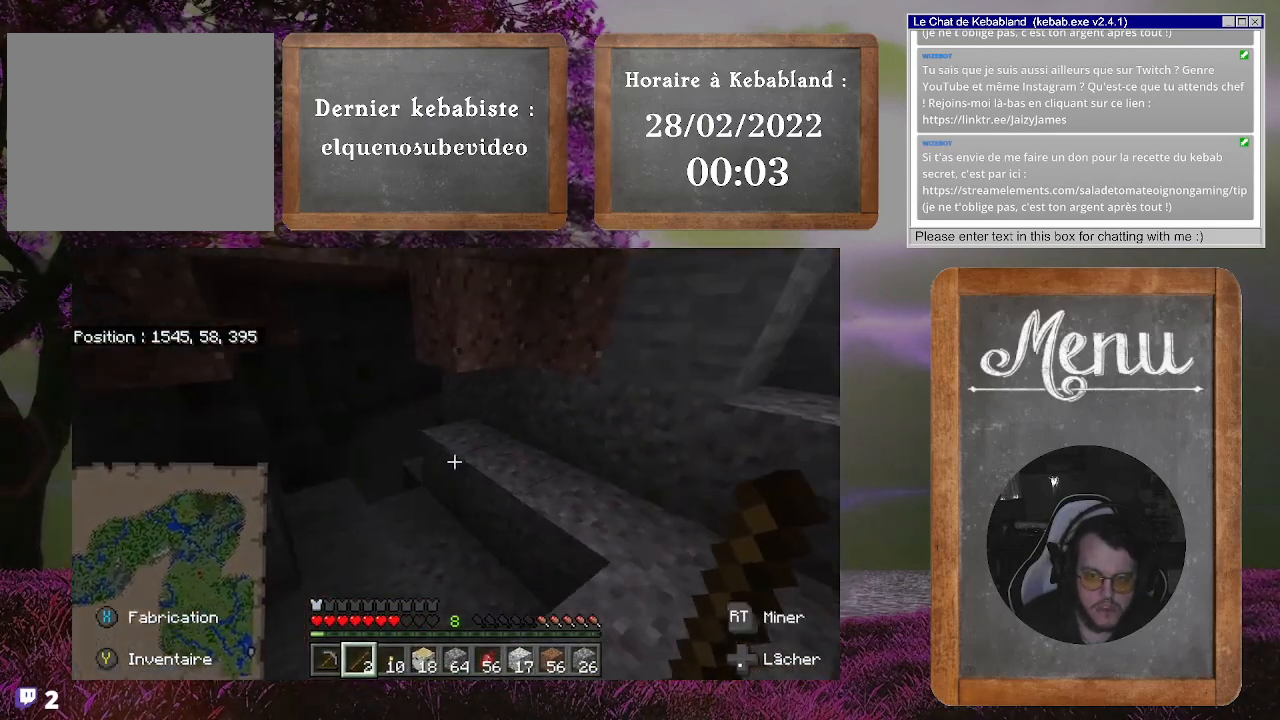
{"buttons": [], "left_stick": "up-left", "right_stick": "center", "events": [[267, "left_stick", "up-left"], [333, "right_stick", "center"]]}
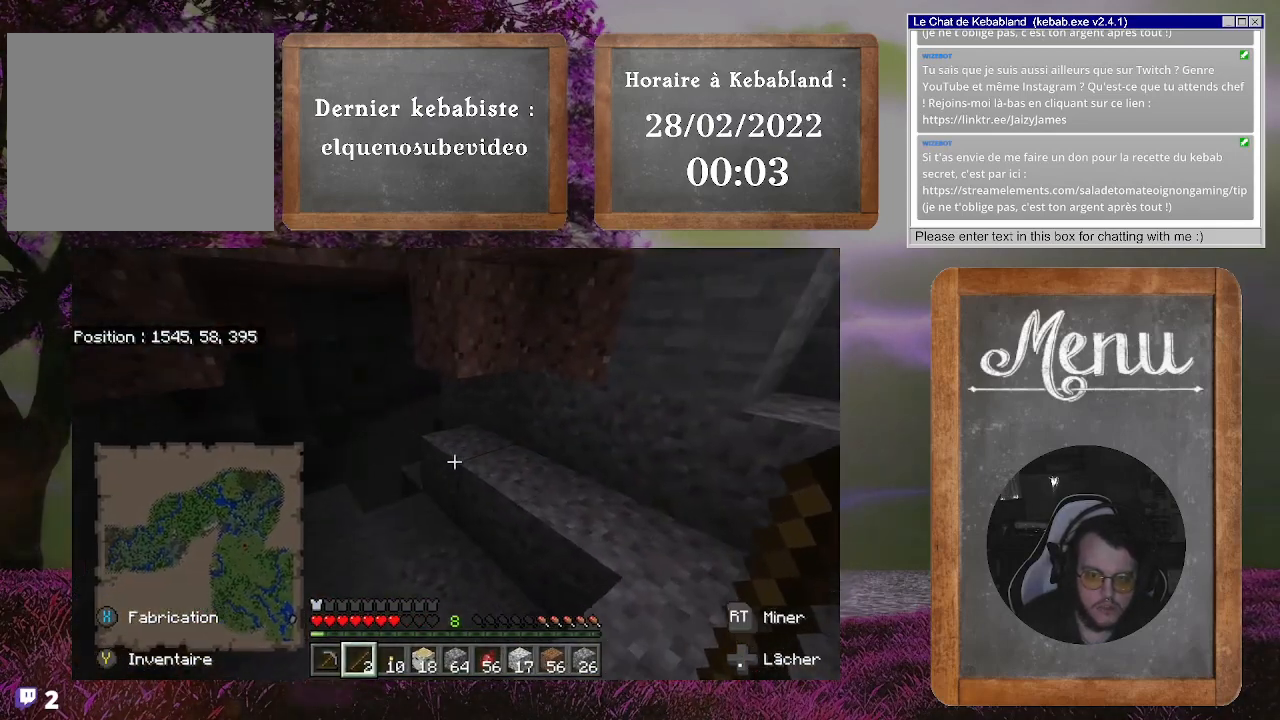
{"buttons": [], "left_stick": "up-left", "right_stick": "center", "events": []}
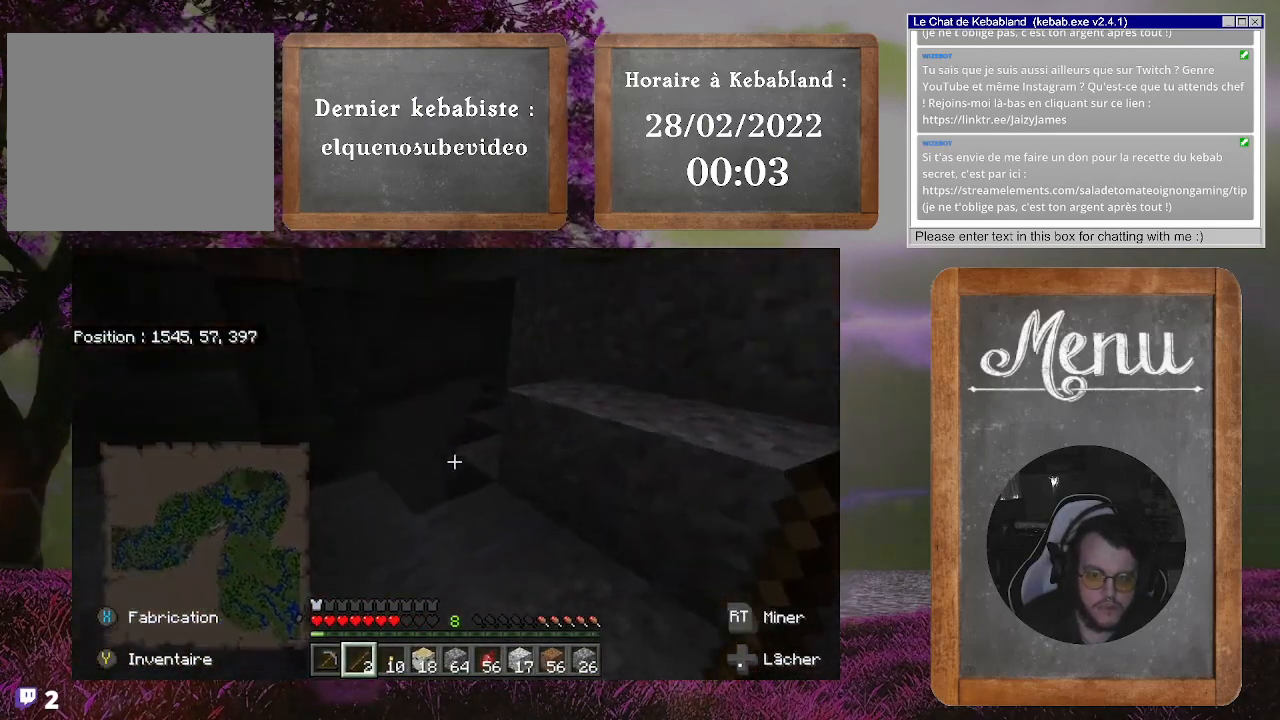
{"buttons": [], "left_stick": "up-left", "right_stick": "center", "events": [[200, "right_stick", "up-right"], [367, "right_stick", "center"]]}
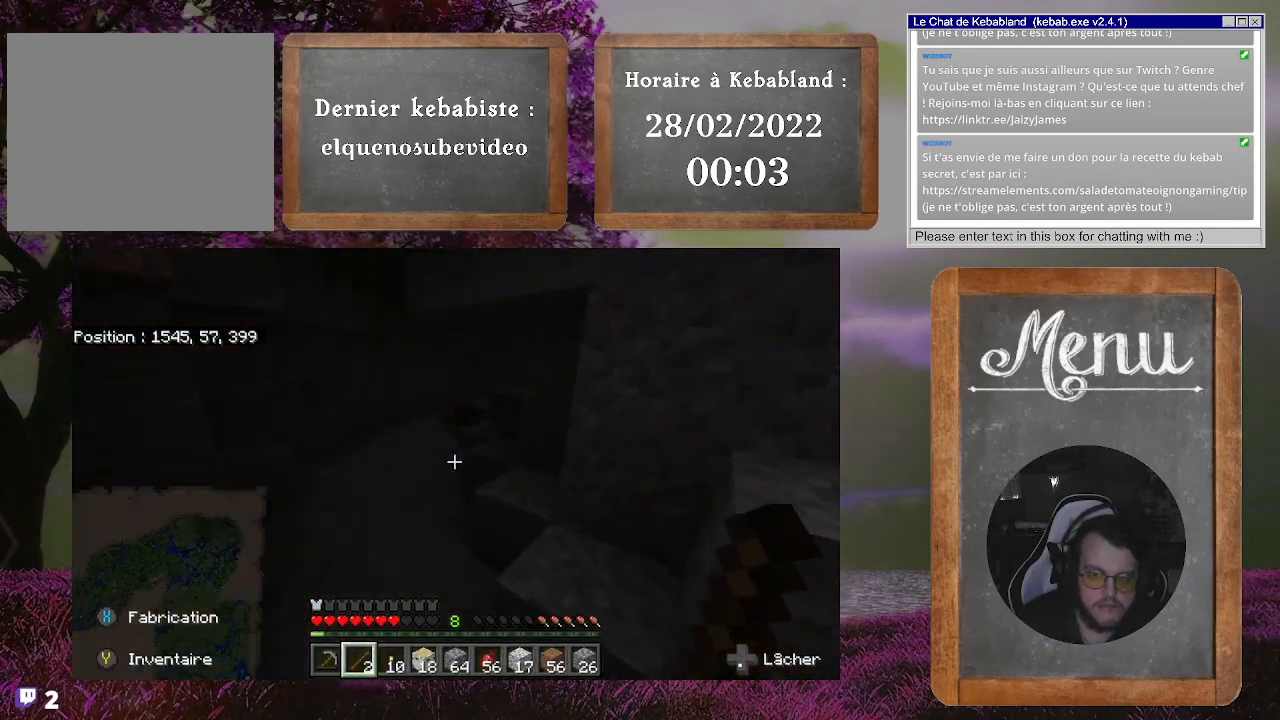
{"buttons": [], "left_stick": "center", "right_stick": "left", "events": [[133, "right_stick", "right"], [200, "left_stick", "center"], [233, "right_stick", "up-right"], [367, "right_stick", "center"], [500, "right_stick", "left"]]}
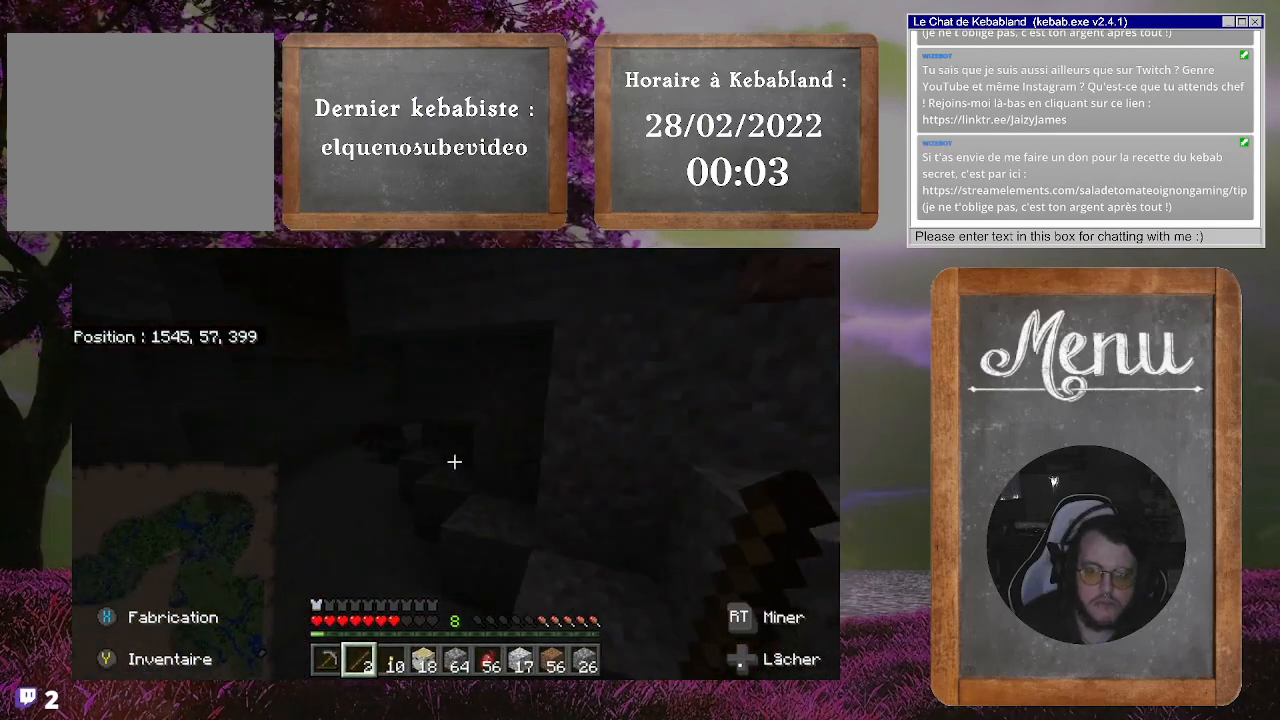
{"buttons": [], "left_stick": "up-left", "right_stick": "center", "events": [[233, "right_stick", "center"], [500, "left_stick", "up-left"]]}
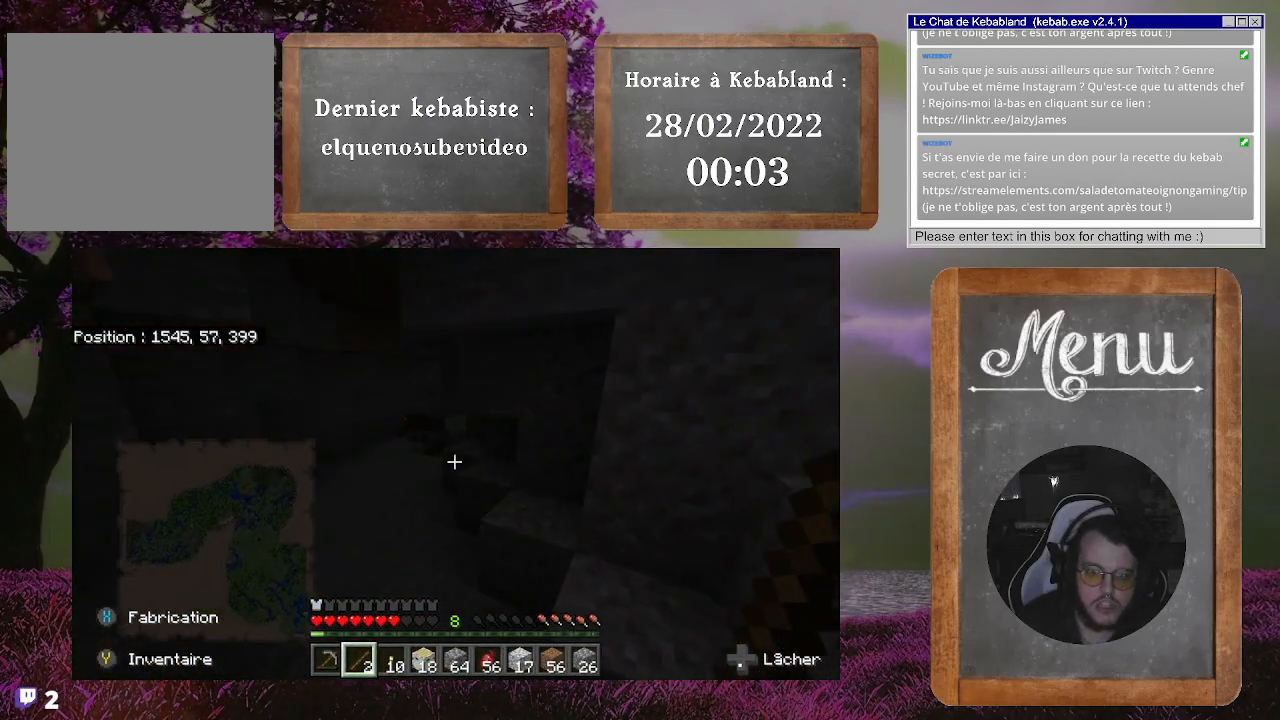
{"buttons": [], "left_stick": "up-left", "right_stick": "center", "events": []}
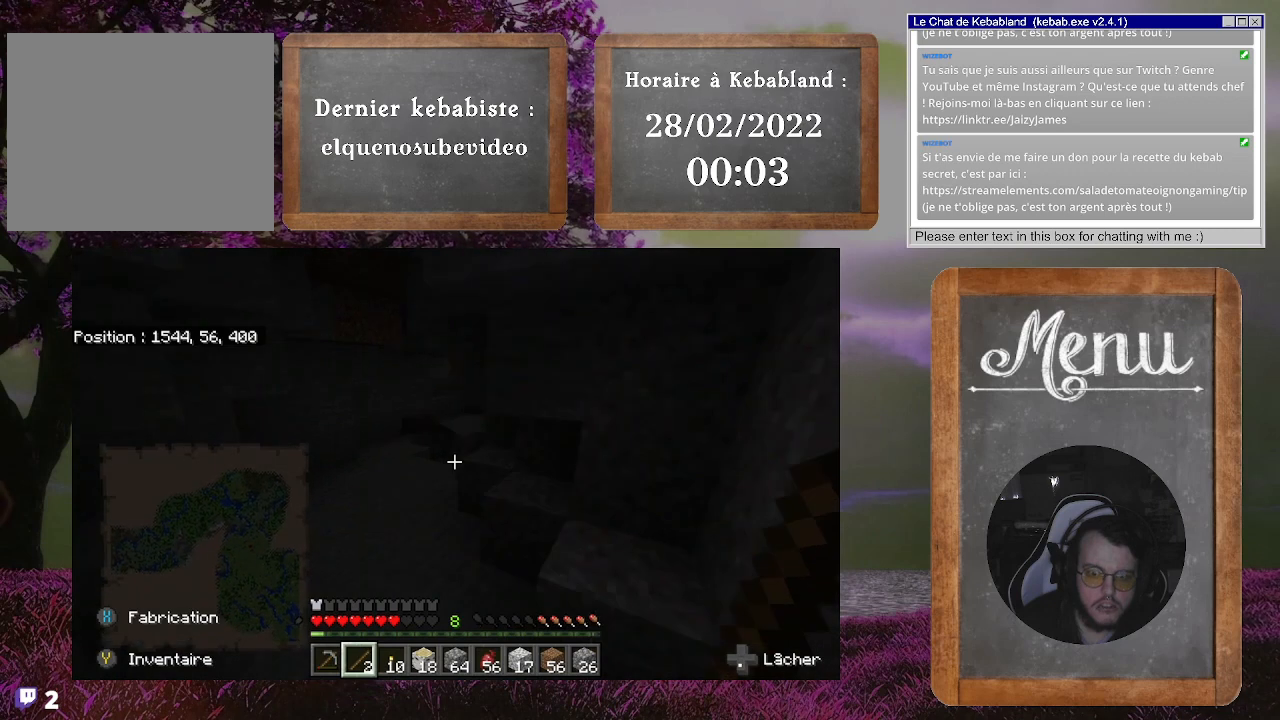
{"buttons": [], "left_stick": "up-left", "right_stick": "center", "events": []}
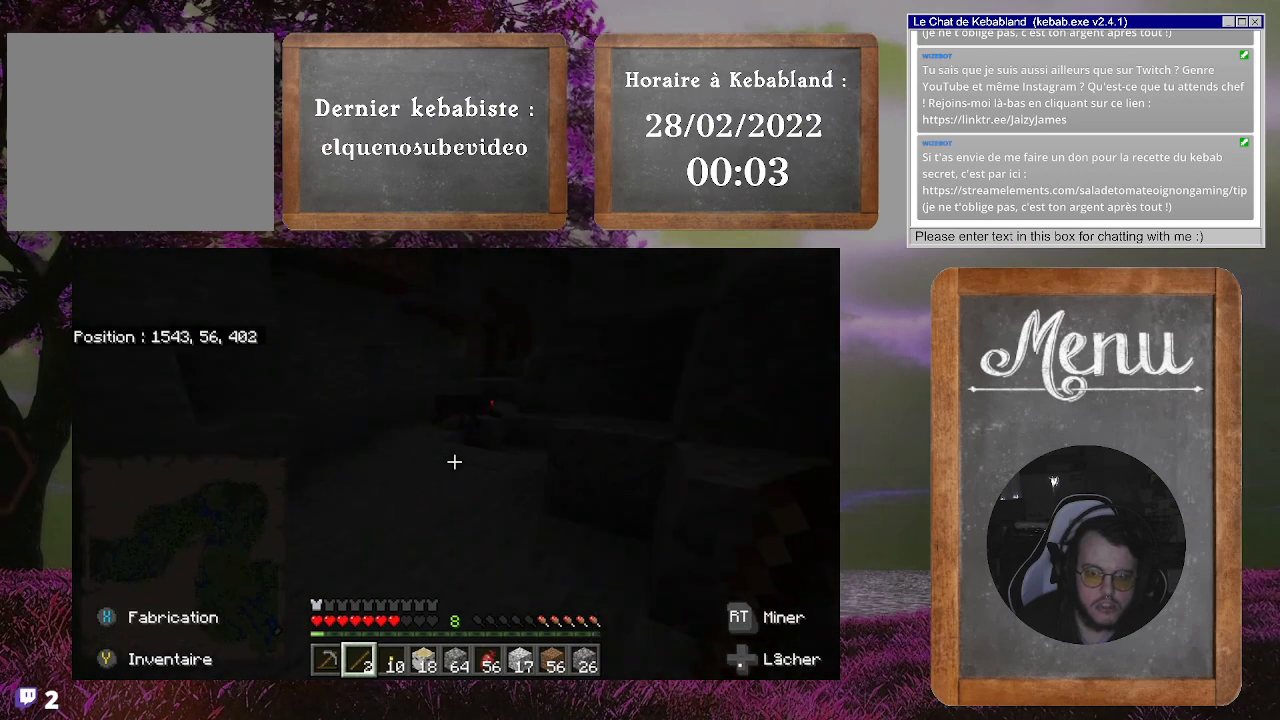
{"buttons": [], "left_stick": "up-left", "right_stick": "center", "events": [[100, "right_stick", "up-right"], [300, "right_stick", "center"]]}
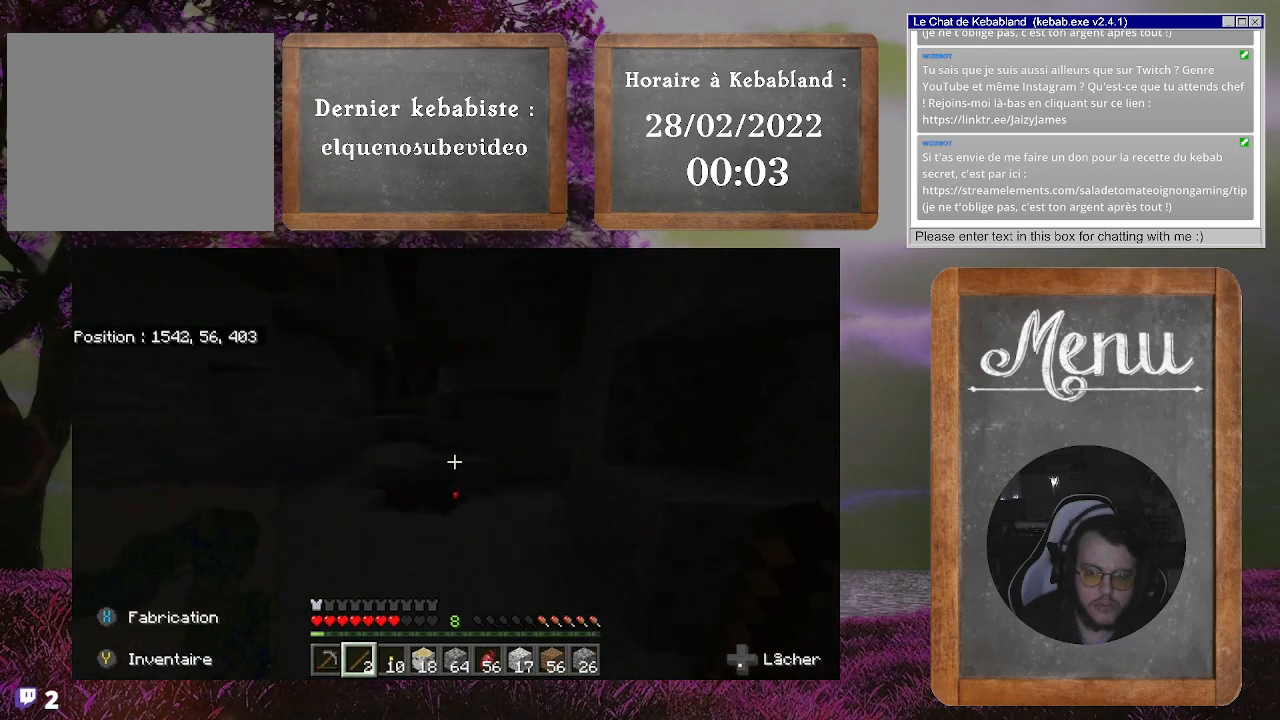
{"buttons": [], "left_stick": "up-left", "right_stick": "down-right", "events": [[267, "right_stick", "down-right"]]}
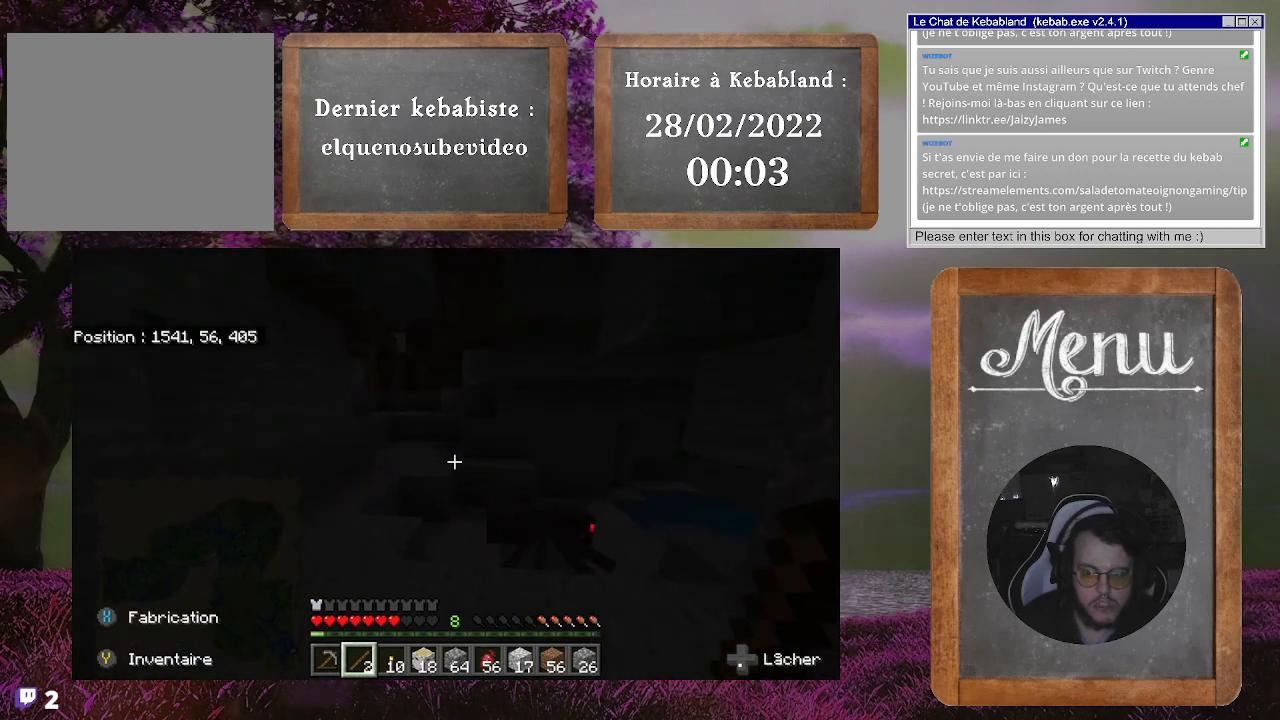
{"buttons": [], "left_stick": "up", "right_stick": "up-right", "events": [[200, "left_stick", "center"], [200, "right_stick", "center"], [467, "left_stick", "up"], [467, "right_stick", "up-right"]]}
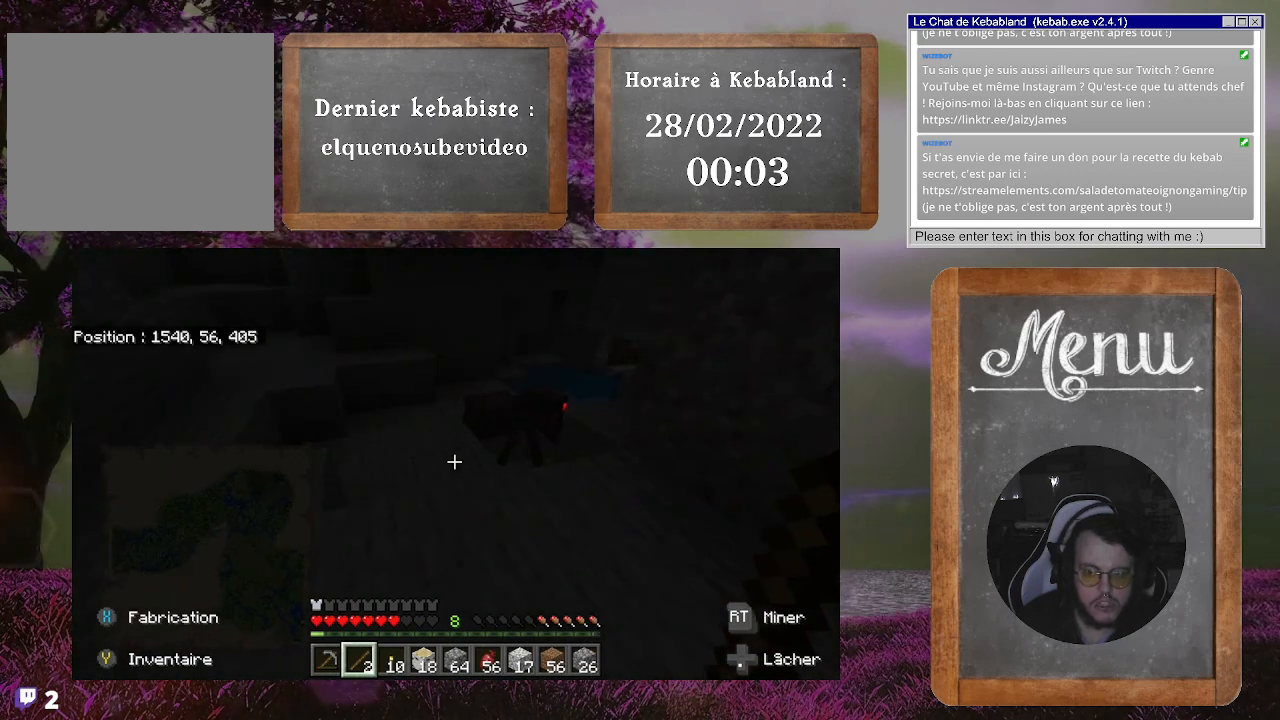
{"buttons": [], "left_stick": "up-left", "right_stick": "center", "events": [[100, "right_stick", "right"], [133, "left_stick", "up-left"], [200, "right_stick", "center"]]}
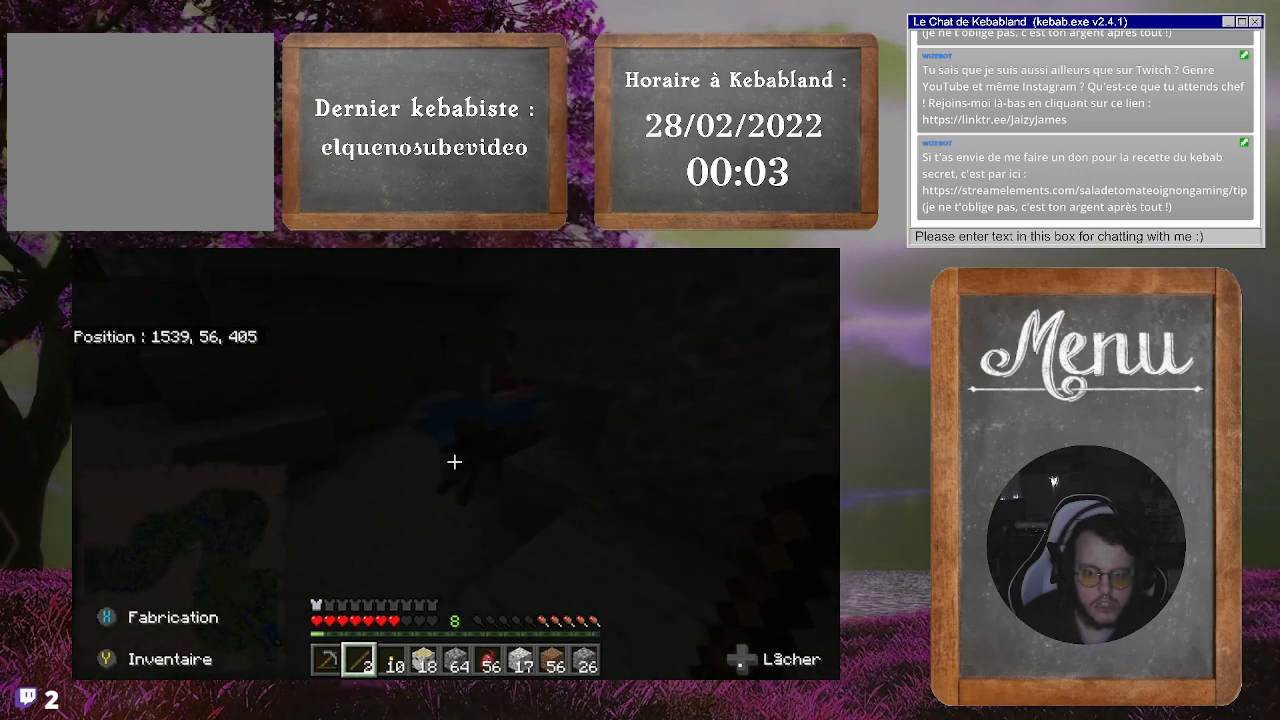
{"buttons": [], "left_stick": "up-left", "right_stick": "right", "events": [[167, "right_stick", "right"]]}
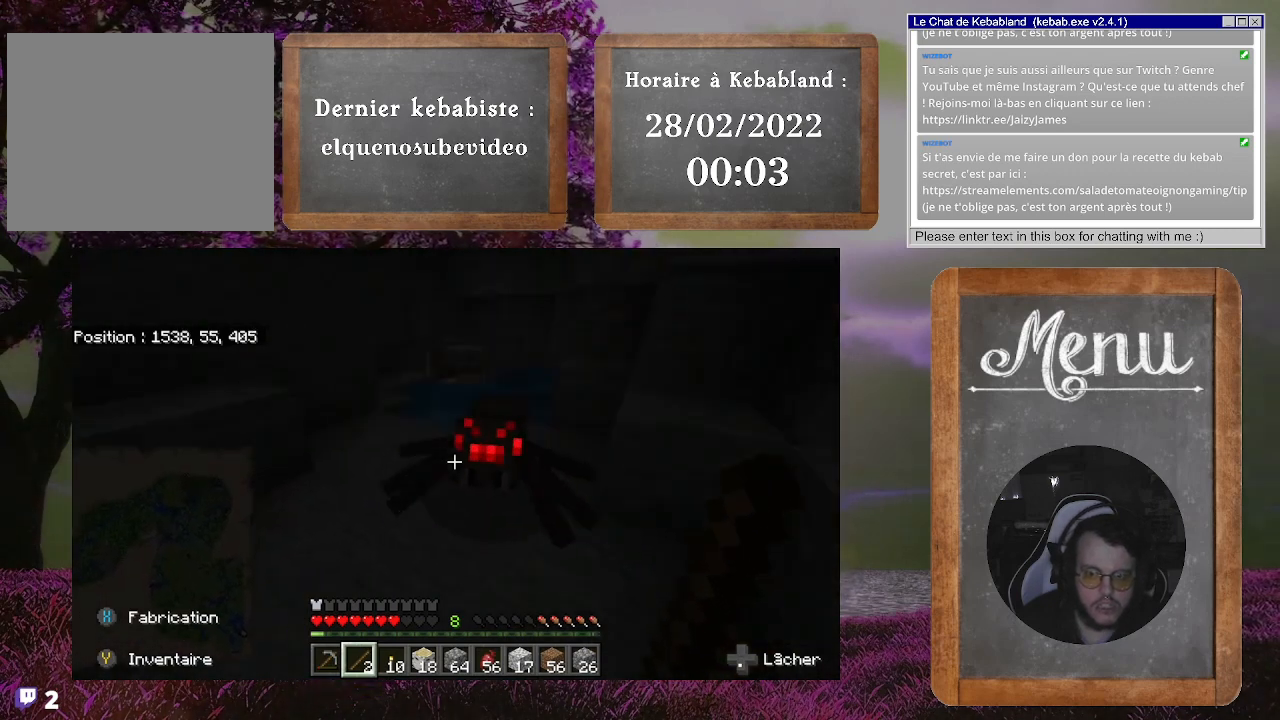
{"buttons": [], "left_stick": "up-left", "right_stick": "right", "events": []}
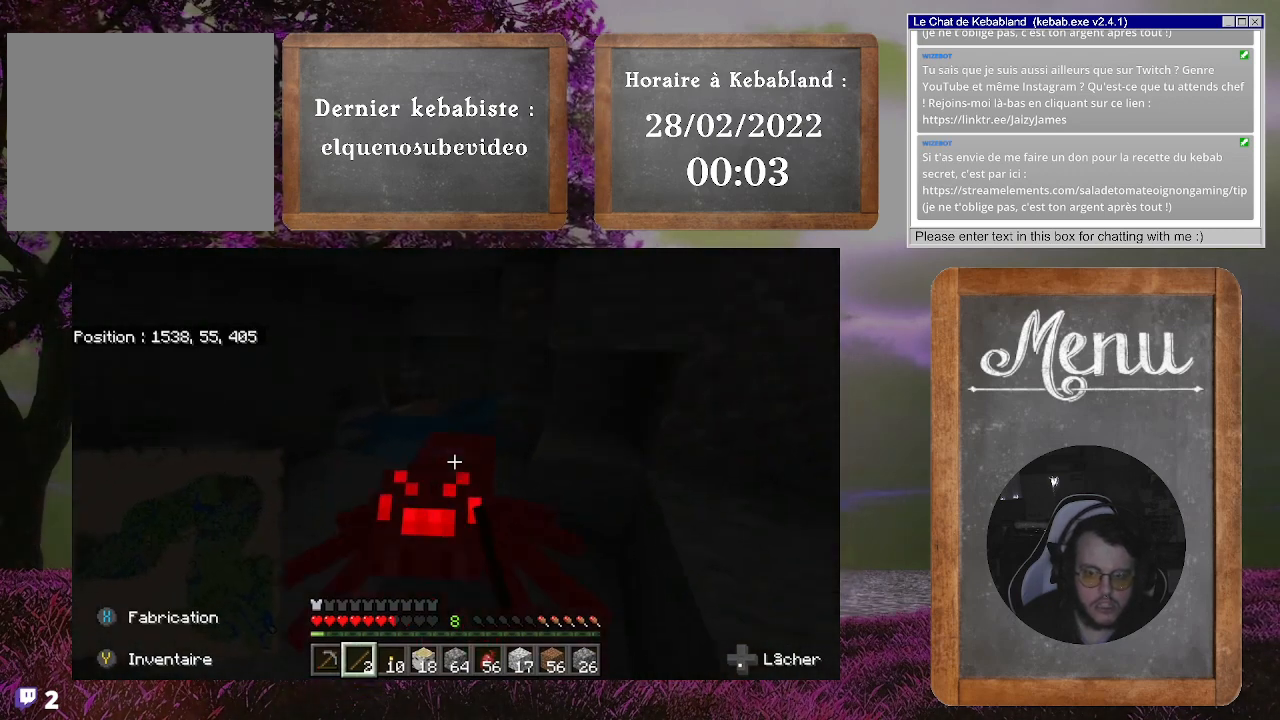
{"buttons": ["R2"], "left_stick": "center", "right_stick": "center", "events": [[100, "left_stick", "center"], [100, "right_stick", "up-left"], [133, "R2", "down"], [433, "R2", "up"], [467, "right_stick", "center"], [500, "R2", "down"]]}
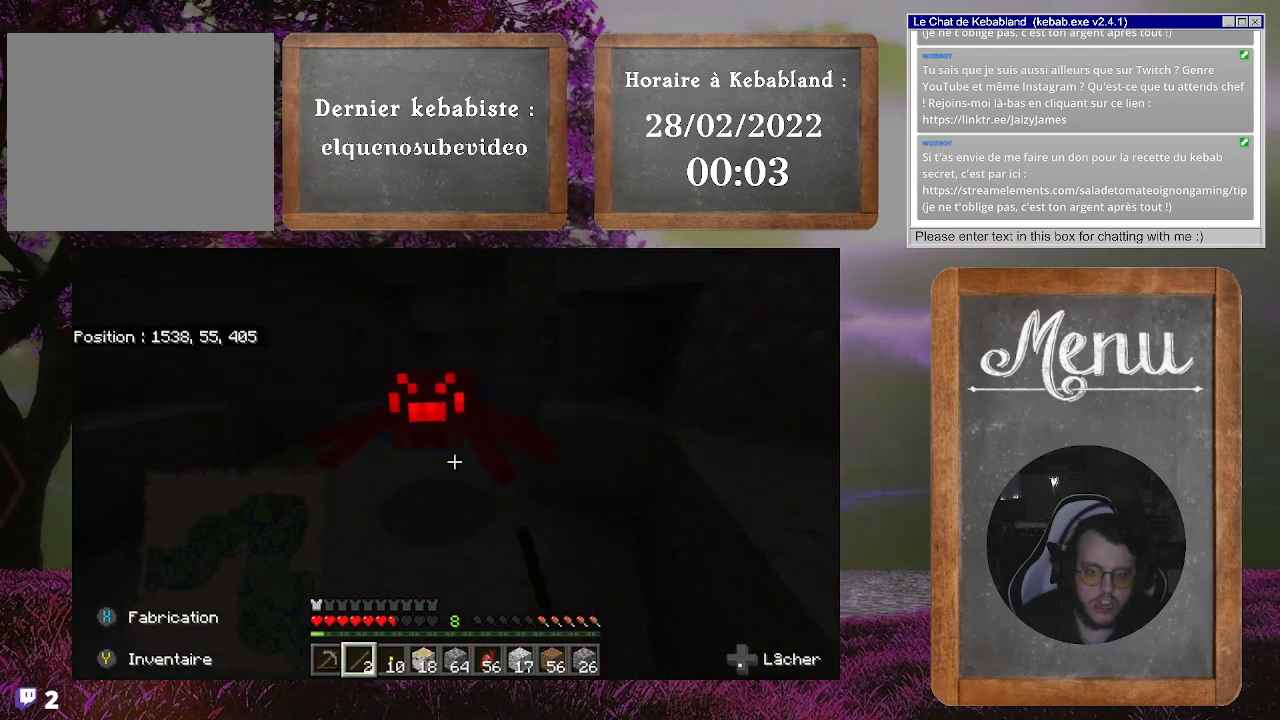
{"buttons": ["R2"], "left_stick": "center", "right_stick": "center", "events": [[67, "R2", "up"], [100, "R2", "down"], [167, "R2", "up"], [200, "right_stick", "up"], [233, "R2", "down"], [267, "R2", "up"], [333, "R2", "down"], [400, "R2", "up"], [400, "right_stick", "center"], [467, "R2", "down"]]}
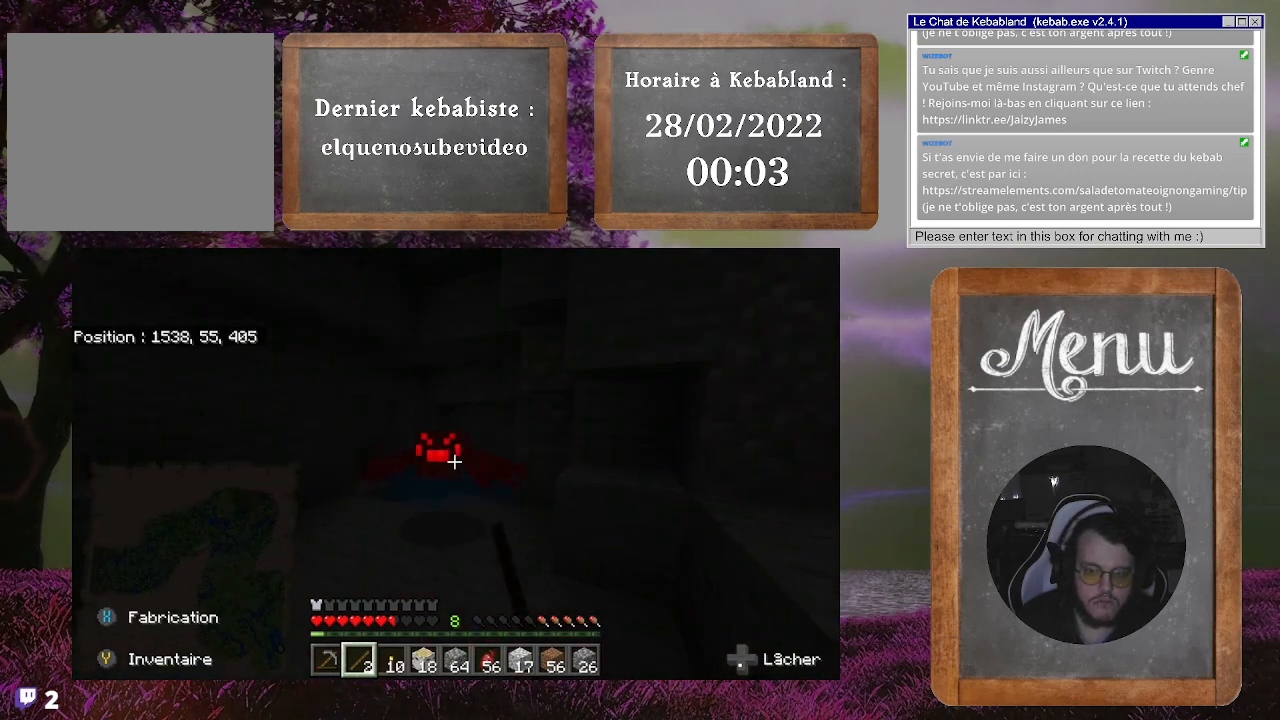
{"buttons": [], "left_stick": "center", "right_stick": "down-left", "events": [[33, "R2", "up"], [67, "R2", "down"], [67, "right_stick", "down-left"], [133, "R2", "up"], [200, "R2", "down"], [233, "R2", "up"], [300, "R2", "down"], [367, "R2", "up"], [400, "R2", "down"], [467, "R2", "up"]]}
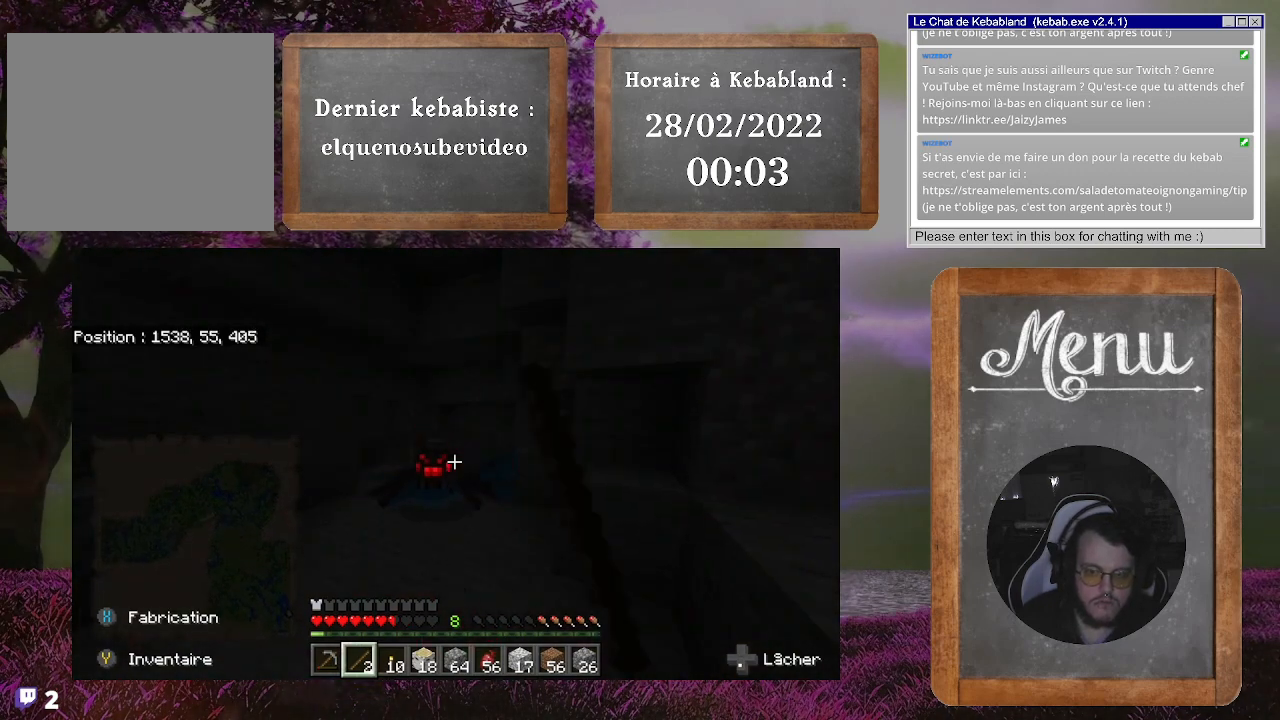
{"buttons": [], "left_stick": "center", "right_stick": "center", "events": [[67, "R2", "down"], [67, "left_stick", "up"], [100, "R2", "up"], [133, "right_stick", "center"], [267, "R2", "down"], [333, "R2", "up"], [400, "R2", "down"], [400, "left_stick", "center"], [467, "R2", "up"]]}
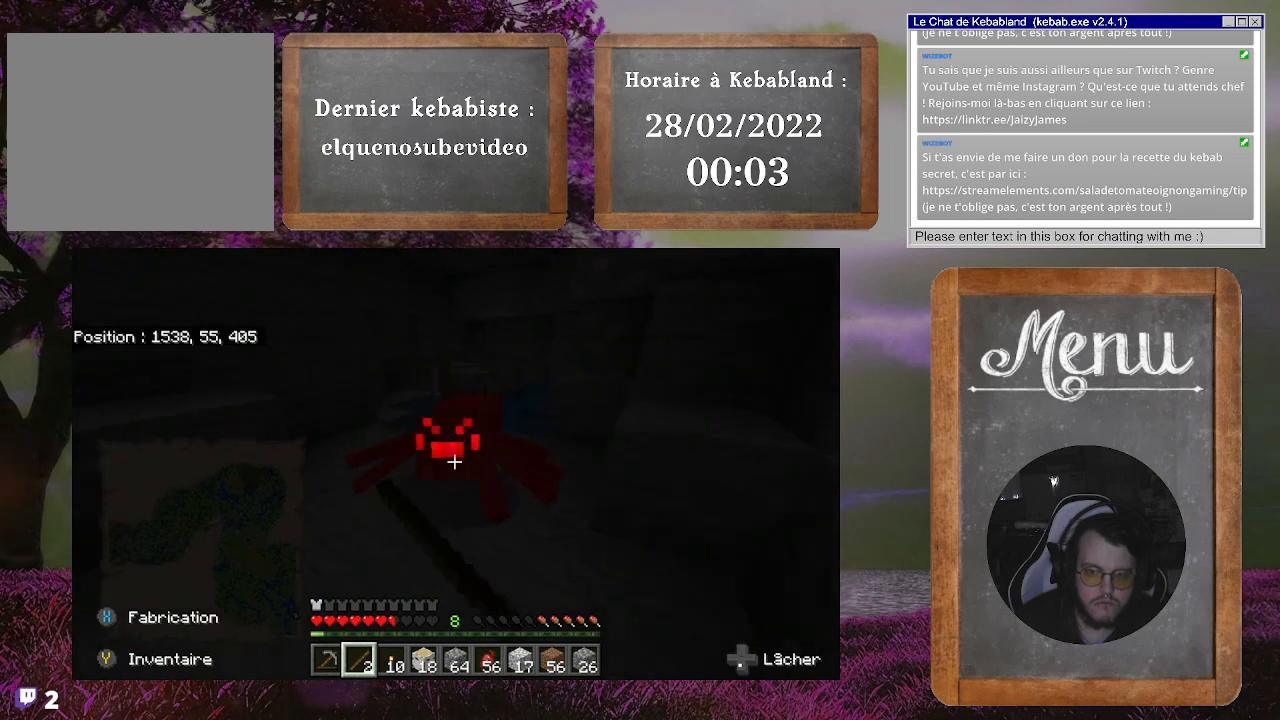
{"buttons": ["R2"], "left_stick": "center", "right_stick": "up", "events": [[33, "R2", "down"], [100, "R2", "up"], [133, "R2", "down"], [200, "R2", "up"], [267, "R2", "down"], [300, "R2", "up"], [367, "R2", "down"], [433, "R2", "up"], [467, "R2", "down"], [467, "right_stick", "up"]]}
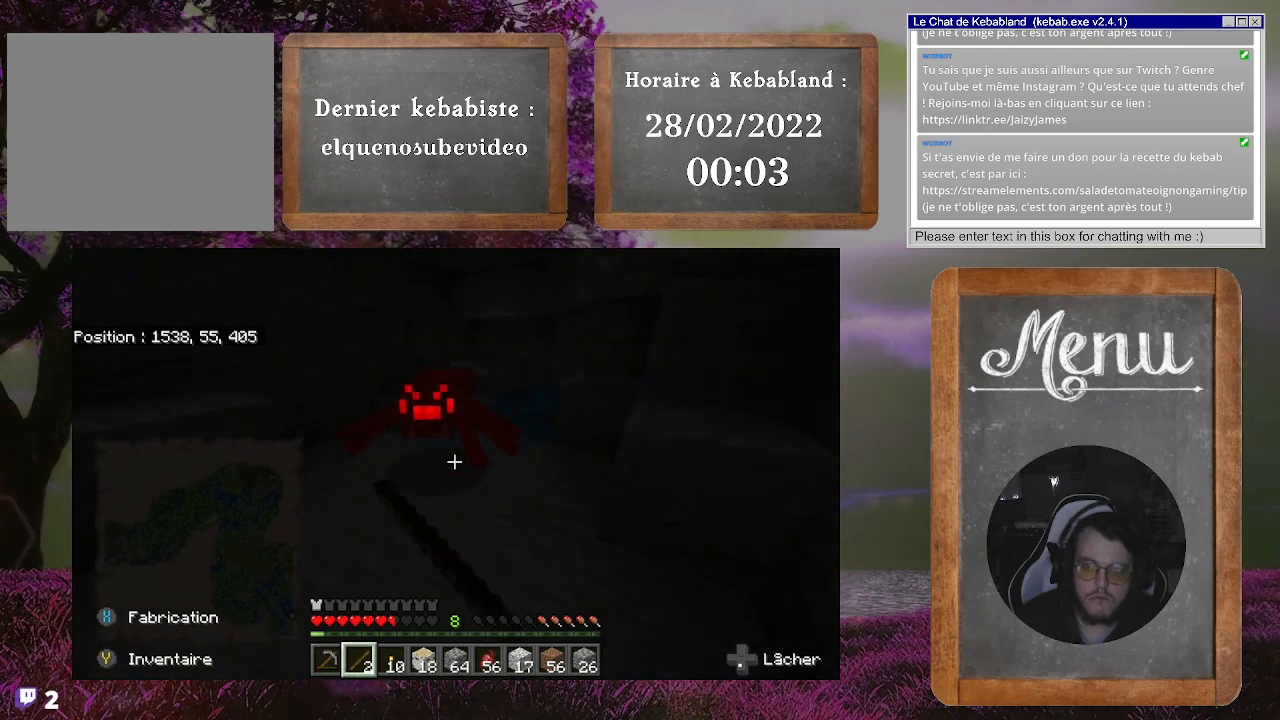
{"buttons": [], "left_stick": "center", "right_stick": "up", "events": [[33, "R2", "up"], [67, "right_stick", "center"], [100, "R2", "down"], [167, "R2", "up"], [200, "R2", "down"], [267, "R2", "up"], [333, "R2", "down"], [400, "R2", "up"], [433, "R2", "down"], [433, "right_stick", "up"], [500, "R2", "up"]]}